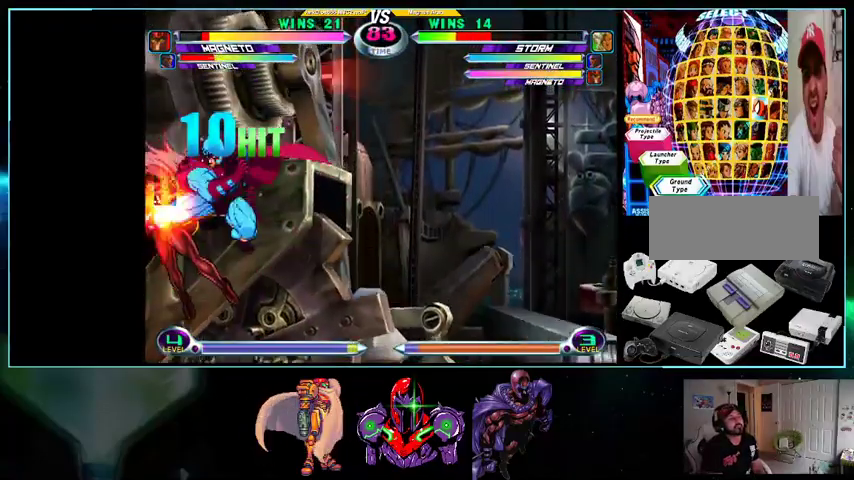
Gameplay with a controller (Nintendo layout); each line is a JSON object with the inputs held at the frame after it. "events" lists button and stick changes between this image and that frame as [ms after this image, input, new state], when the widget could be followed in between. Not read: L3 R3.
{"buttons": [], "events": [[433, "DPAD_DOWN", "down"], [500, "DPAD_DOWN", "up"], [500, "DPAD_LEFT", "up"]]}
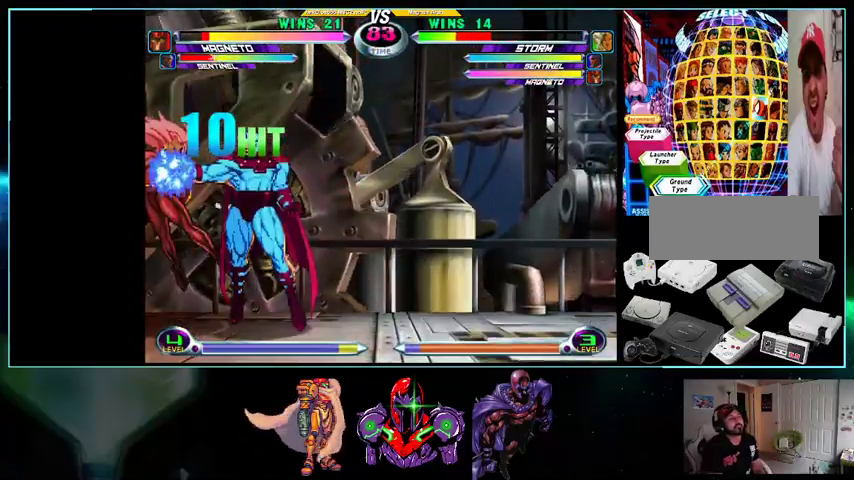
{"buttons": ["X", "Y", "DPAD_LEFT"], "events": [[100, "DPAD_LEFT", "down"], [200, "DPAD_DOWN", "down"], [267, "X", "down"], [267, "Y", "down"], [367, "DPAD_DOWN", "up"], [400, "X", "up"], [400, "Y", "up"], [467, "X", "down"], [467, "Y", "down"]]}
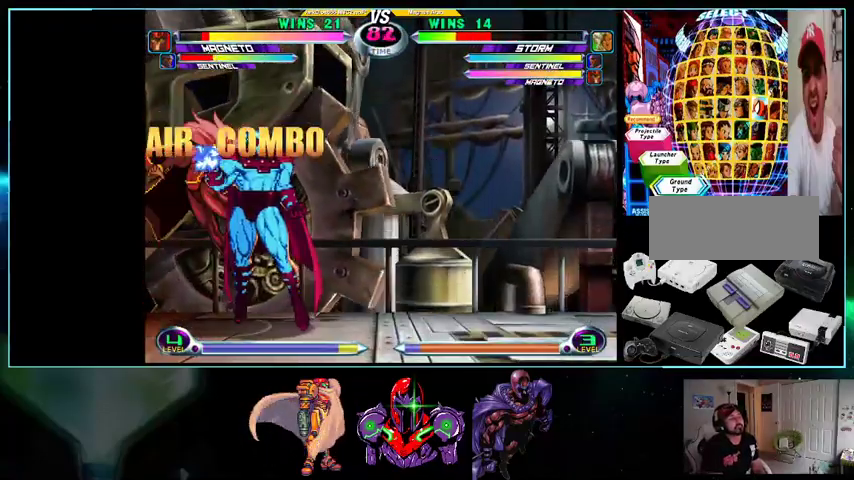
{"buttons": [], "events": [[200, "X", "up"], [200, "Y", "up"], [267, "DPAD_LEFT", "up"], [267, "DPAD_RIGHT", "down"], [300, "X", "down"], [300, "Y", "down"], [333, "DPAD_RIGHT", "up"], [333, "X", "up"], [333, "Y", "up"], [367, "DPAD_LEFT", "down"], [400, "DPAD_LEFT", "up"], [433, "X", "down"], [433, "Y", "down"], [500, "X", "up"], [500, "Y", "up"]]}
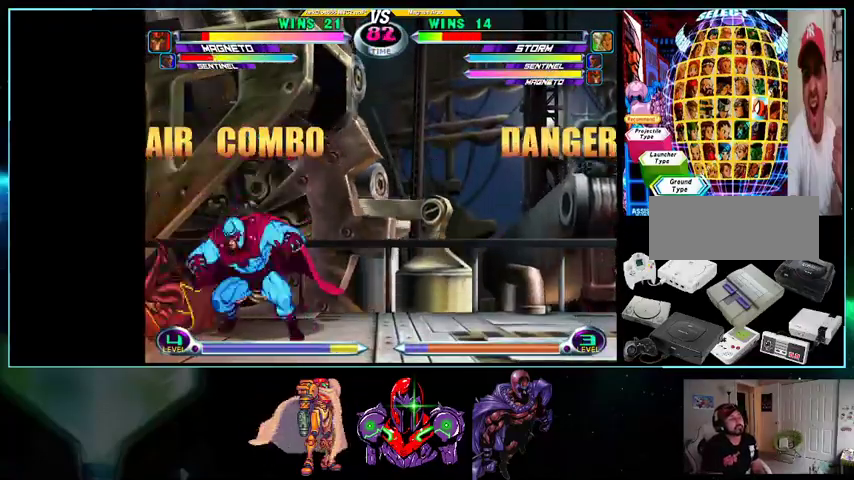
{"buttons": ["DPAD_DOWN", "DPAD_LEFT"], "events": [[33, "DPAD_RIGHT", "down"], [33, "X", "down"], [33, "Y", "down"], [100, "DPAD_LEFT", "down"], [100, "DPAD_RIGHT", "up"], [100, "X", "up"], [100, "Y", "up"], [133, "X", "down"], [133, "Y", "down"], [200, "DPAD_DOWN", "down"], [233, "X", "up"], [233, "Y", "up"]]}
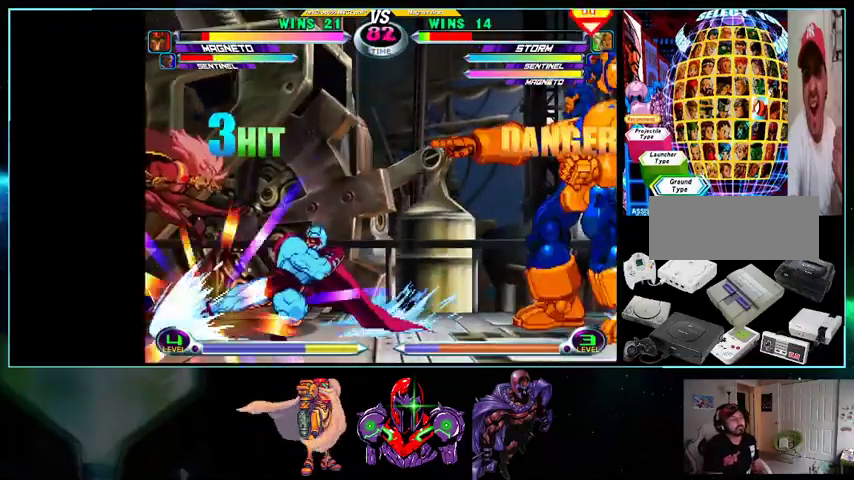
{"buttons": ["X", "Y", "DPAD_RIGHT"], "events": [[33, "X", "down"], [33, "Y", "down"], [200, "X", "up"], [200, "Y", "up"], [367, "DPAD_DOWN", "up"], [500, "DPAD_LEFT", "up"], [500, "DPAD_RIGHT", "down"], [500, "X", "down"], [500, "Y", "down"]]}
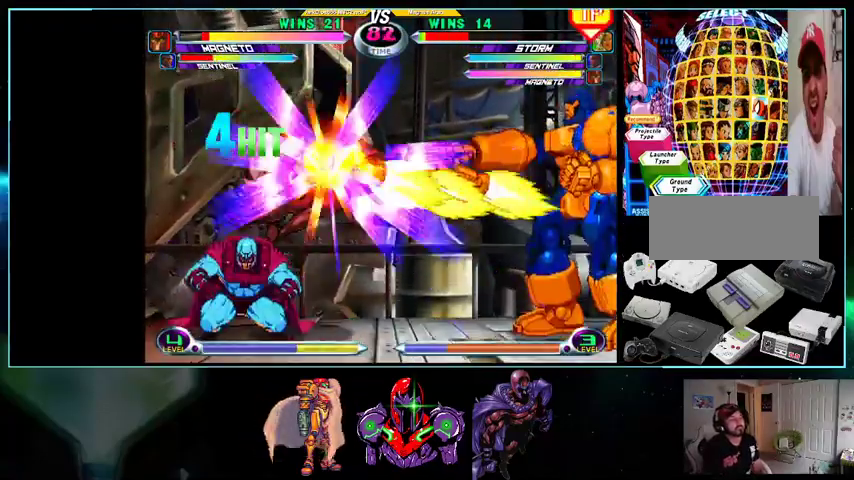
{"buttons": ["DPAD_DOWN", "DPAD_RIGHT"], "events": [[33, "X", "up"], [33, "Y", "up"], [100, "DPAD_DOWN", "down"], [100, "X", "down"], [133, "Y", "down"], [200, "X", "up"], [200, "Y", "up"]]}
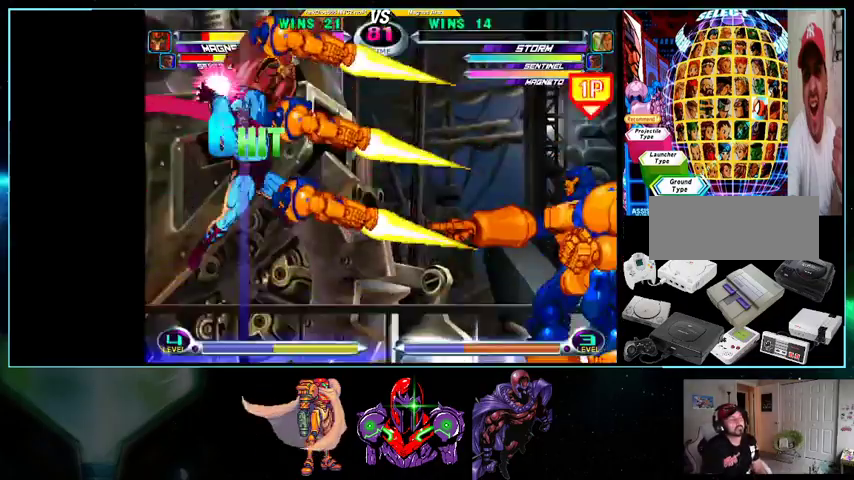
{"buttons": [], "events": [[33, "DPAD_DOWN", "up"], [333, "DPAD_RIGHT", "up"]]}
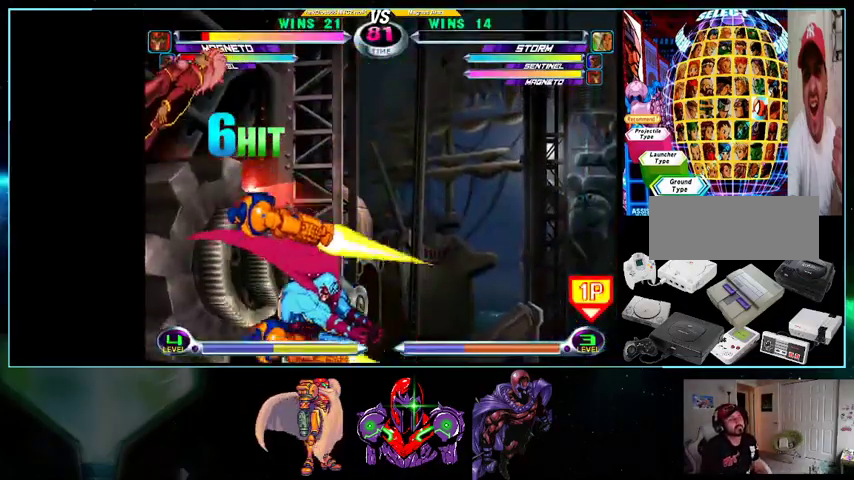
{"buttons": ["A", "B"], "events": [[500, "A", "down"], [500, "B", "down"]]}
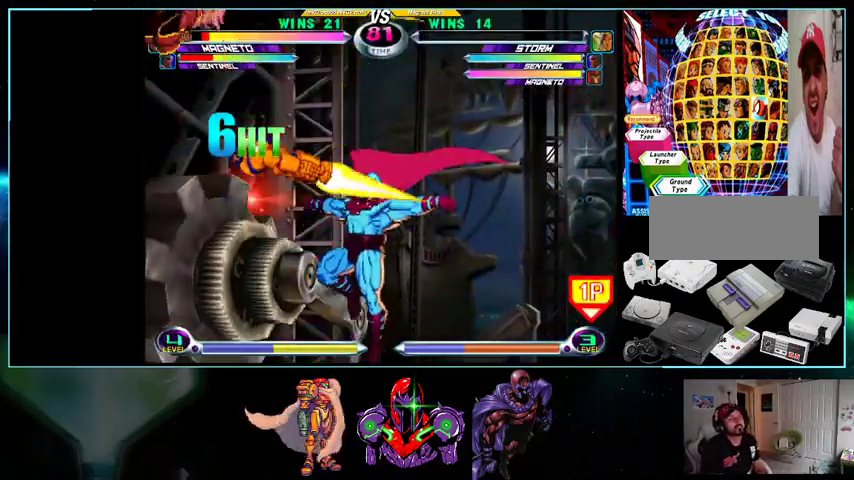
{"buttons": [], "events": [[100, "A", "up"], [100, "B", "up"], [200, "X", "down"], [200, "Y", "down"], [300, "X", "up"], [333, "Y", "up"]]}
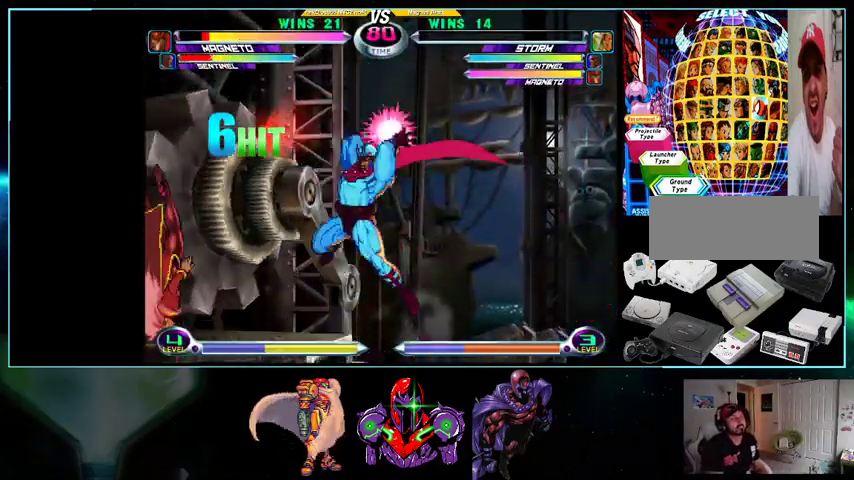
{"buttons": ["DPAD_LEFT"], "events": [[500, "DPAD_LEFT", "down"]]}
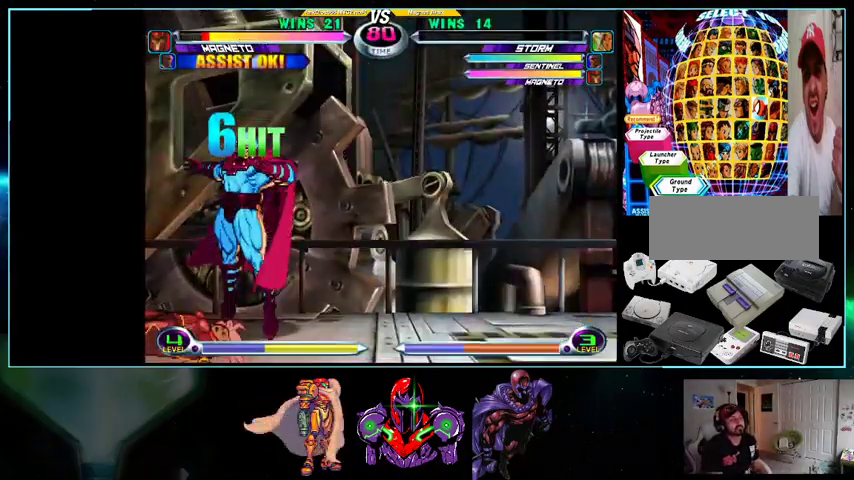
{"buttons": ["DPAD_DOWN", "DPAD_LEFT"], "events": [[367, "DPAD_DOWN", "down"], [400, "X", "down"], [433, "X", "up"]]}
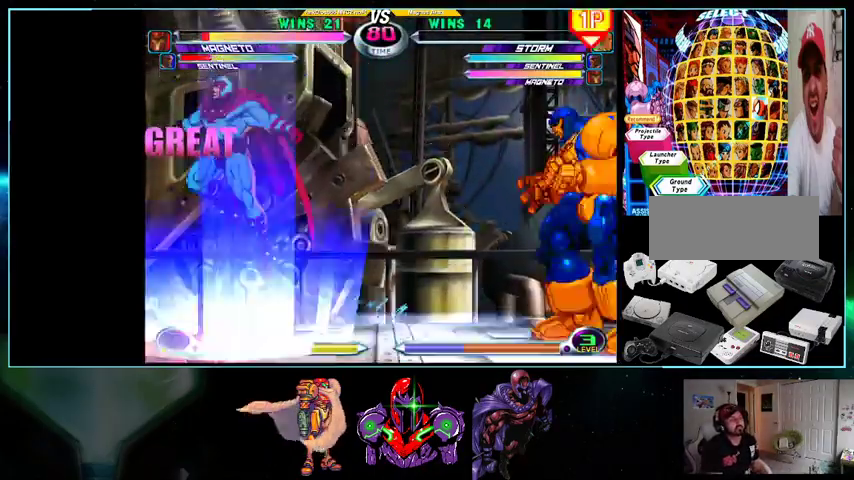
{"buttons": ["DPAD_LEFT"], "events": [[233, "DPAD_DOWN", "up"], [333, "X", "down"], [367, "X", "up"], [433, "X", "down"], [500, "X", "up"]]}
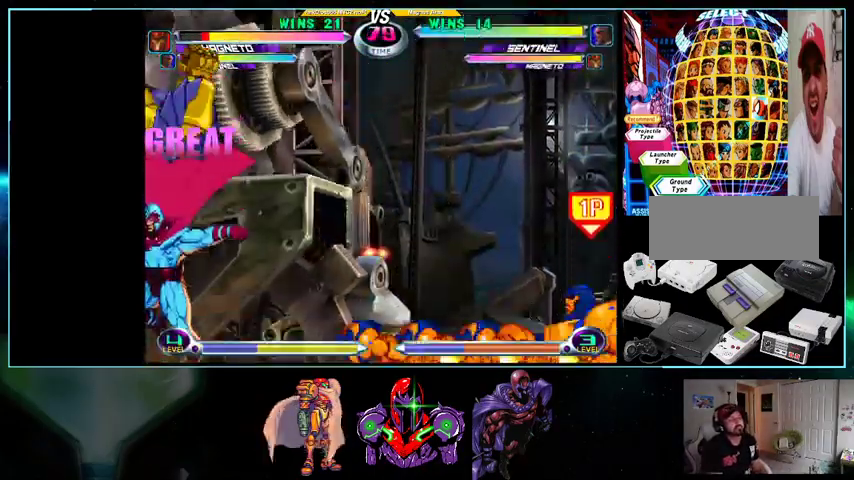
{"buttons": ["DPAD_RIGHT"], "events": [[200, "DPAD_DOWN", "down"], [433, "DPAD_LEFT", "up"], [467, "DPAD_RIGHT", "down"], [500, "DPAD_DOWN", "up"]]}
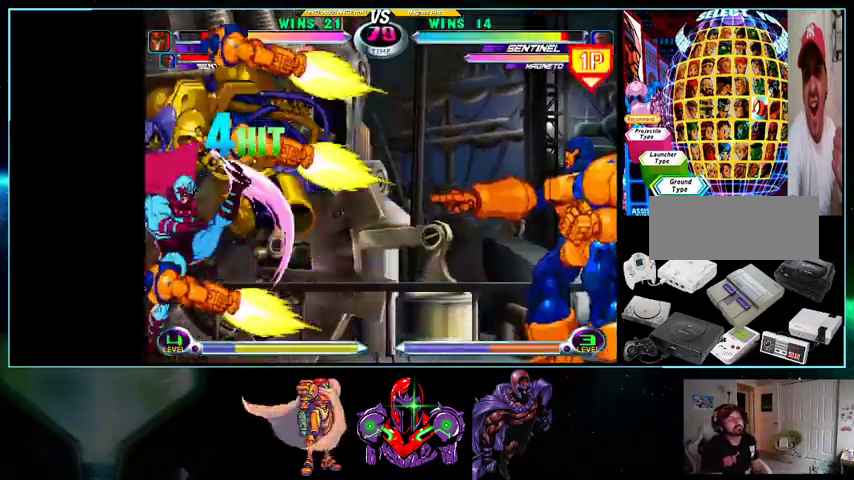
{"buttons": ["DPAD_RIGHT"], "events": []}
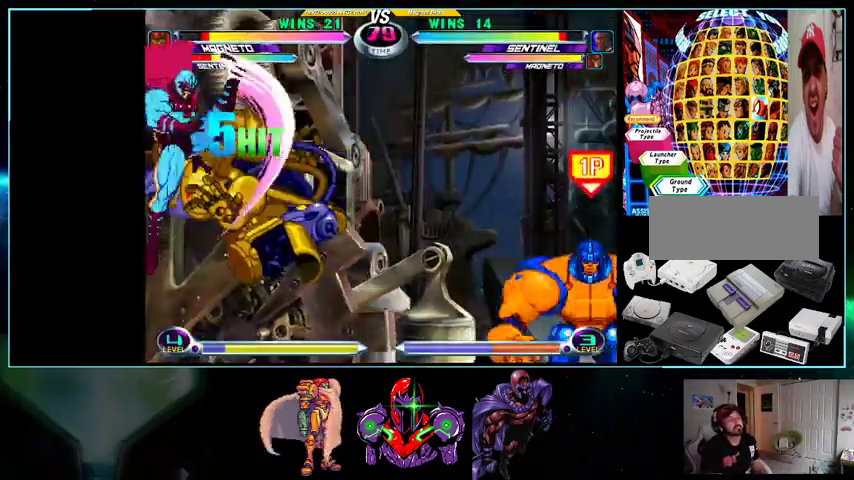
{"buttons": ["DPAD_RIGHT"], "events": []}
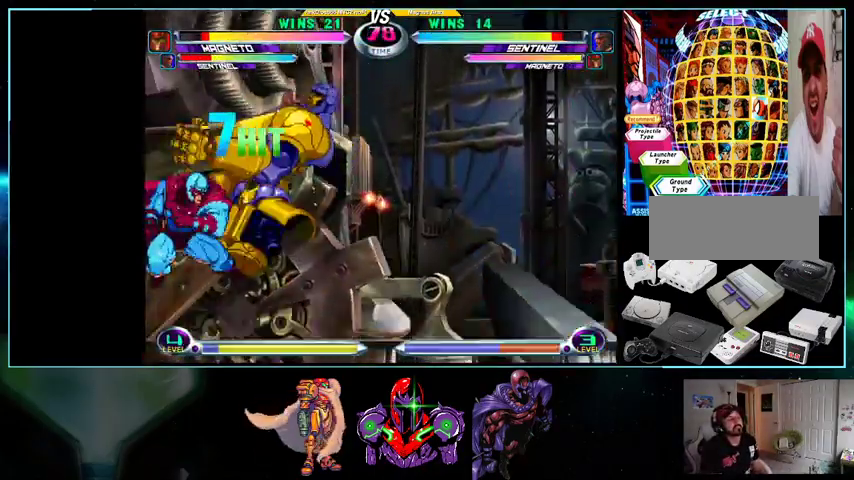
{"buttons": ["DPAD_RIGHT"], "events": [[267, "DPAD_DOWN", "down"], [500, "DPAD_DOWN", "up"]]}
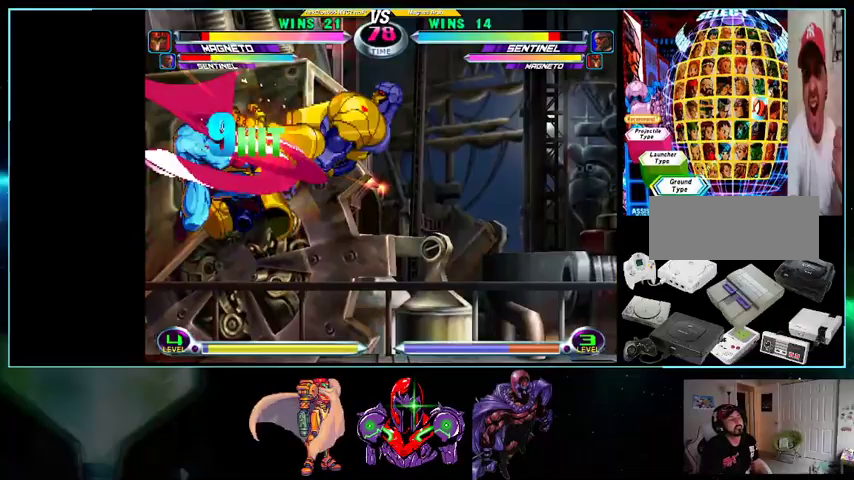
{"buttons": ["DPAD_RIGHT"], "events": []}
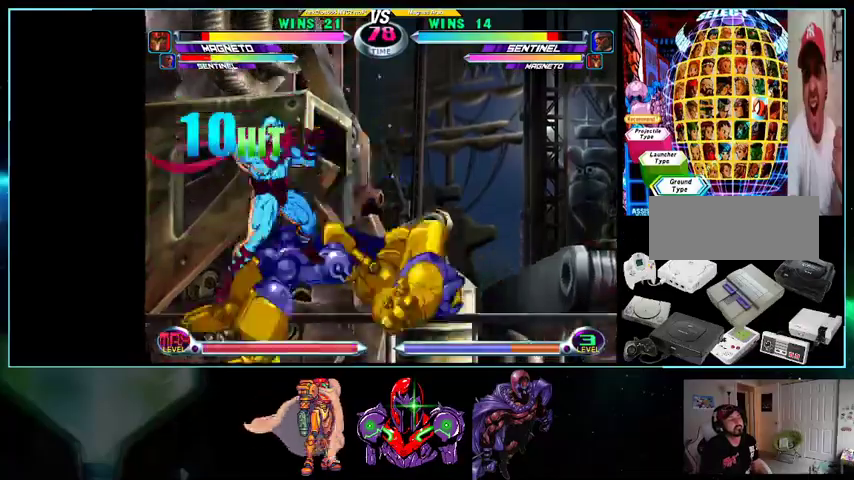
{"buttons": ["DPAD_RIGHT"], "events": []}
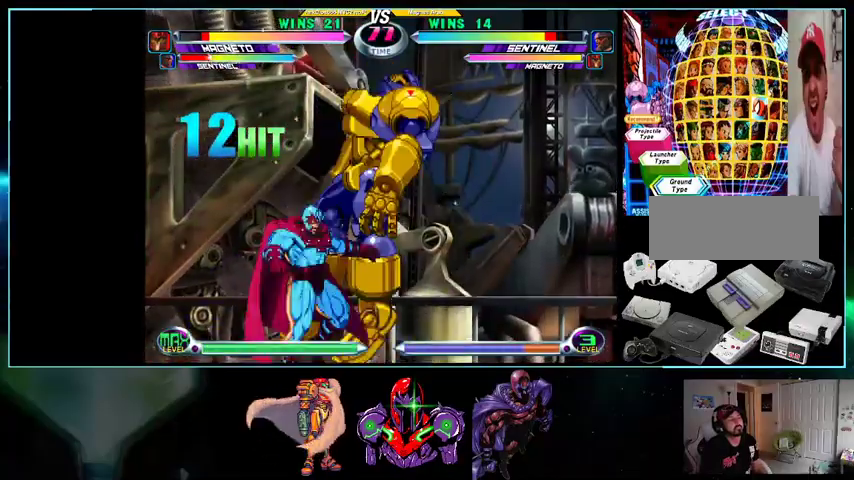
{"buttons": ["DPAD_LEFT"], "events": [[200, "DPAD_RIGHT", "up"], [233, "DPAD_LEFT", "down"]]}
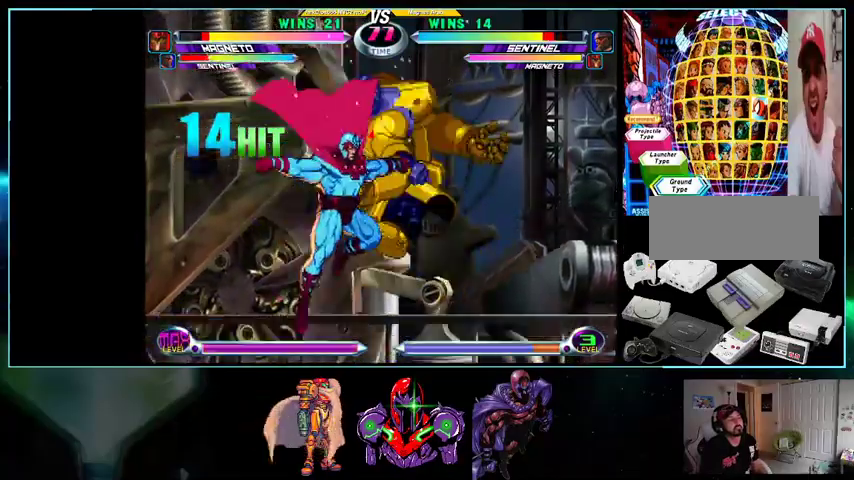
{"buttons": ["DPAD_DOWN", "DPAD_RIGHT"], "events": [[33, "DPAD_LEFT", "up"], [133, "DPAD_RIGHT", "down"], [267, "DPAD_DOWN", "down"]]}